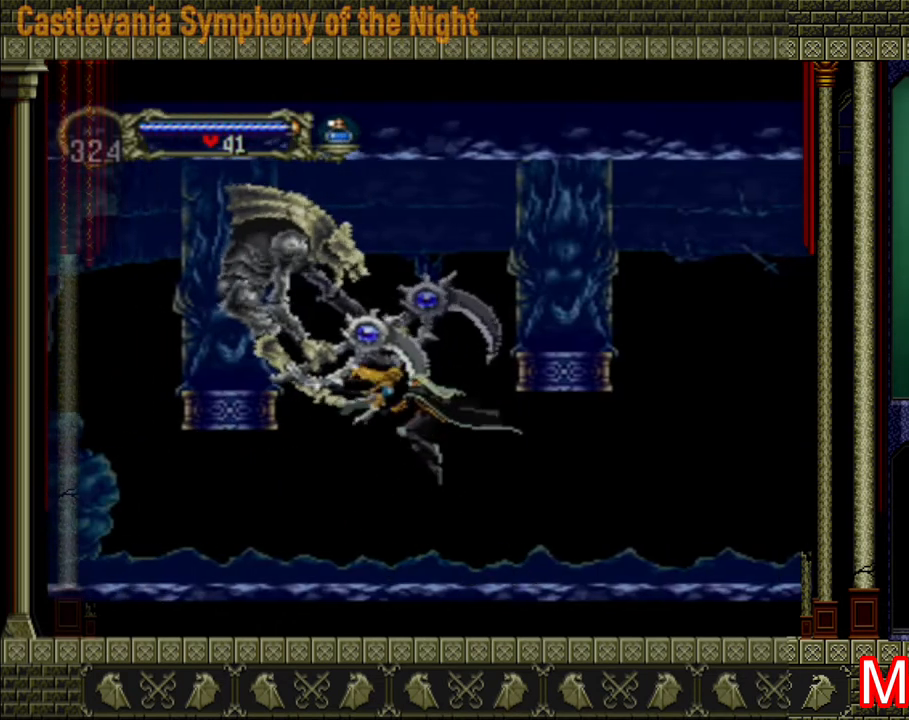
Gameplay with a controller (Xbox layout); each line is a JSON object with the inputs held at the frame after it. "events" lists button and stick changes between this image and that frame as [ms after this image, input, new state], when the widget could be followed in between. Not read: L3 R3.
{"buttons": ["A", "X"], "left_stick": "center", "right_stick": "center", "events": [[80, "X", "up"], [120, "X", "down"], [200, "X", "up"], [400, "A", "down"], [520, "X", "down"]]}
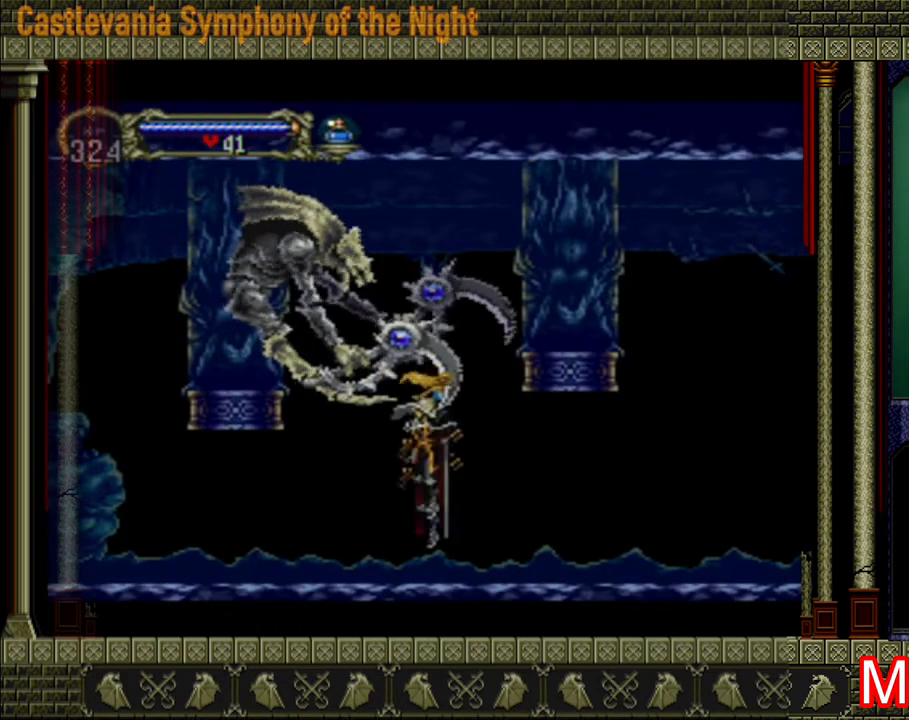
{"buttons": ["X"], "left_stick": "center", "right_stick": "center", "events": [[120, "A", "up"], [120, "X", "up"], [160, "X", "down"], [200, "X", "up"], [240, "X", "down"], [320, "X", "up"], [480, "X", "down"]]}
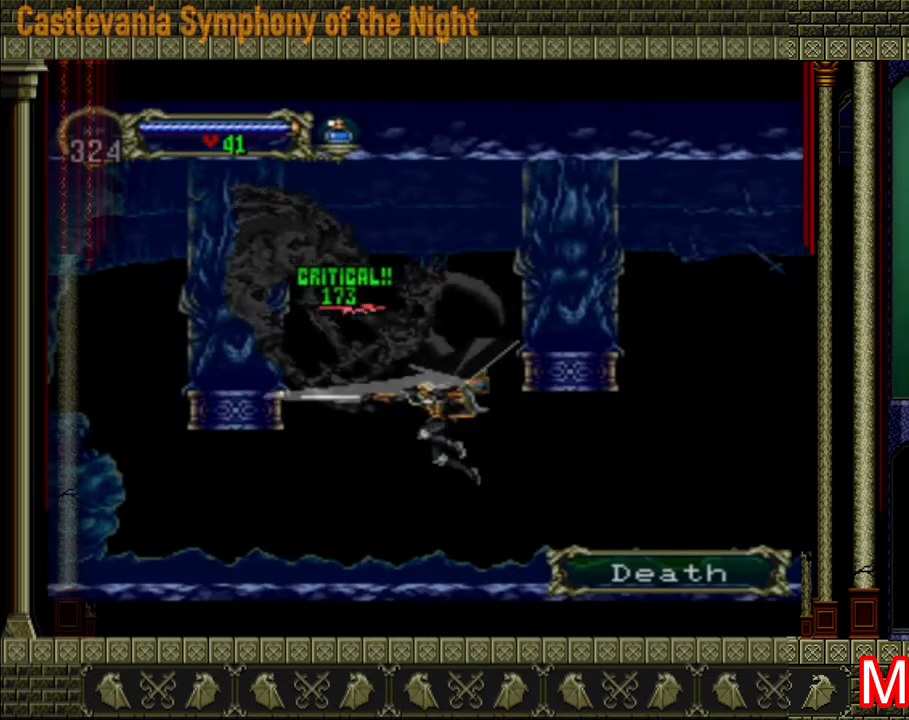
{"buttons": ["X"], "left_stick": "center", "right_stick": "center", "events": [[80, "X", "up"], [320, "A", "down"], [400, "X", "down"], [520, "A", "up"]]}
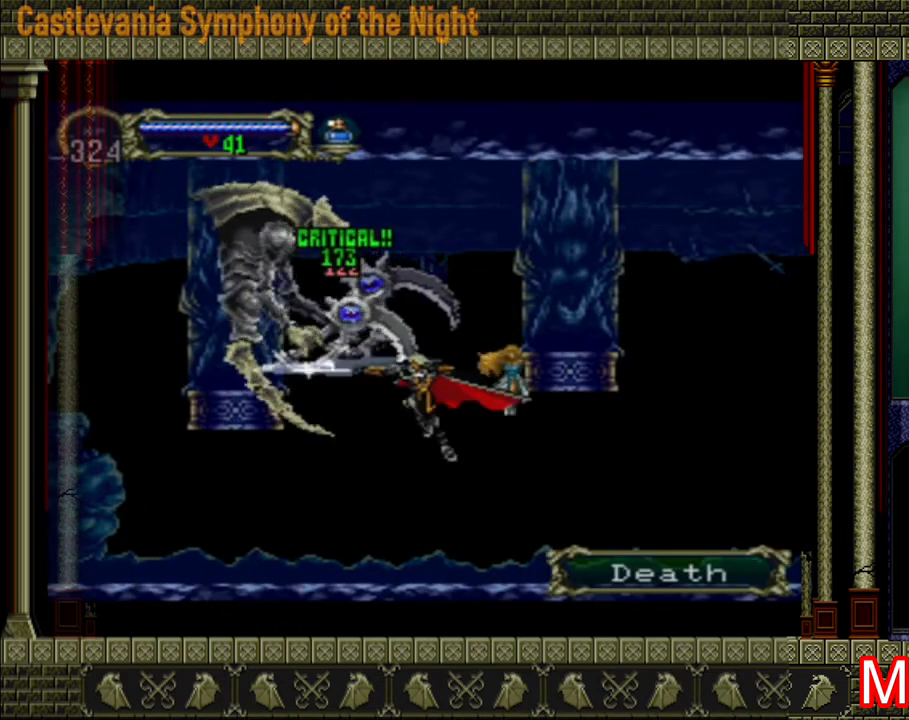
{"buttons": [], "left_stick": "center", "right_stick": "center", "events": [[80, "X", "up"], [120, "X", "down"], [320, "X", "up"], [360, "X", "down"], [400, "X", "up"]]}
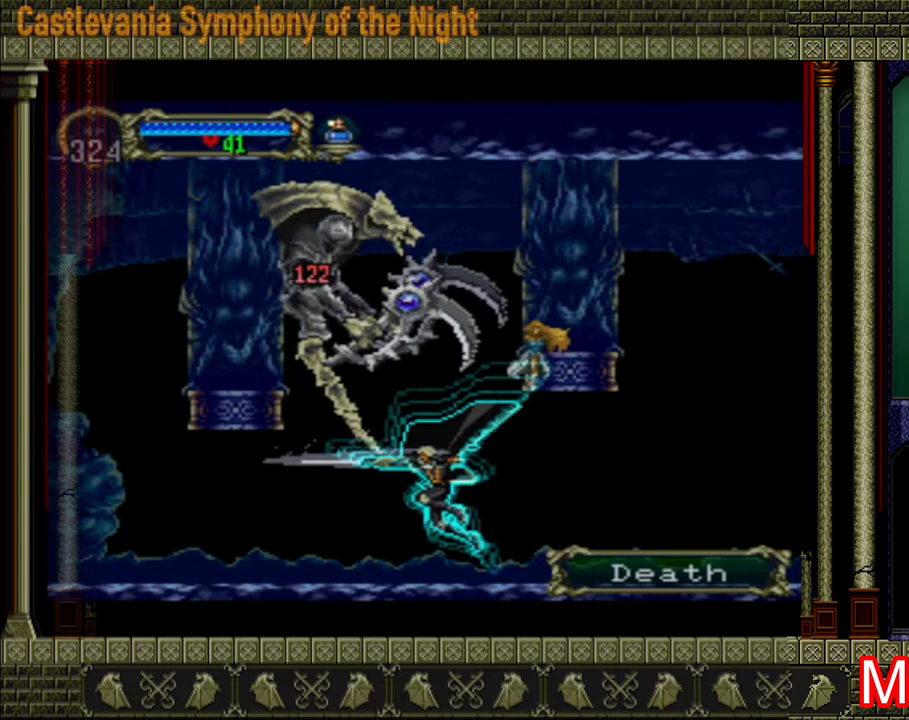
{"buttons": ["X"], "left_stick": "center", "right_stick": "center", "events": [[120, "A", "down"], [240, "X", "down"], [320, "A", "up"], [400, "X", "up"], [440, "X", "down"], [480, "X", "up"], [520, "X", "down"]]}
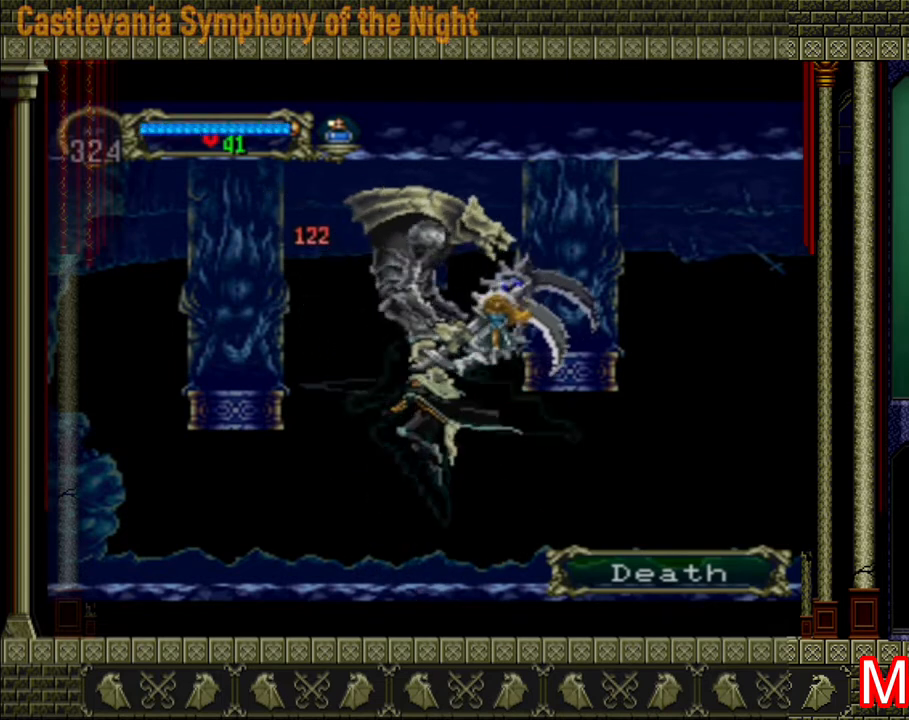
{"buttons": [], "left_stick": "left", "right_stick": "center", "events": [[80, "X", "up"], [200, "left_stick", "left"]]}
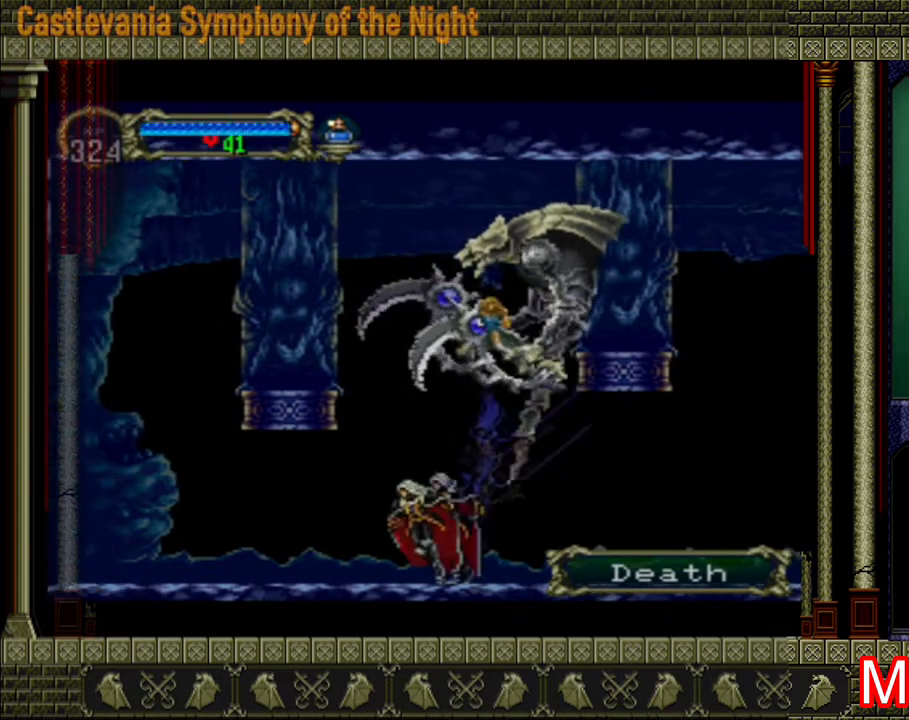
{"buttons": [], "left_stick": "center", "right_stick": "center", "events": [[120, "left_stick", "right"], [200, "A", "down"], [200, "left_stick", "center"], [280, "X", "down"], [360, "A", "up"], [360, "X", "up"], [400, "X", "down"], [520, "X", "up"]]}
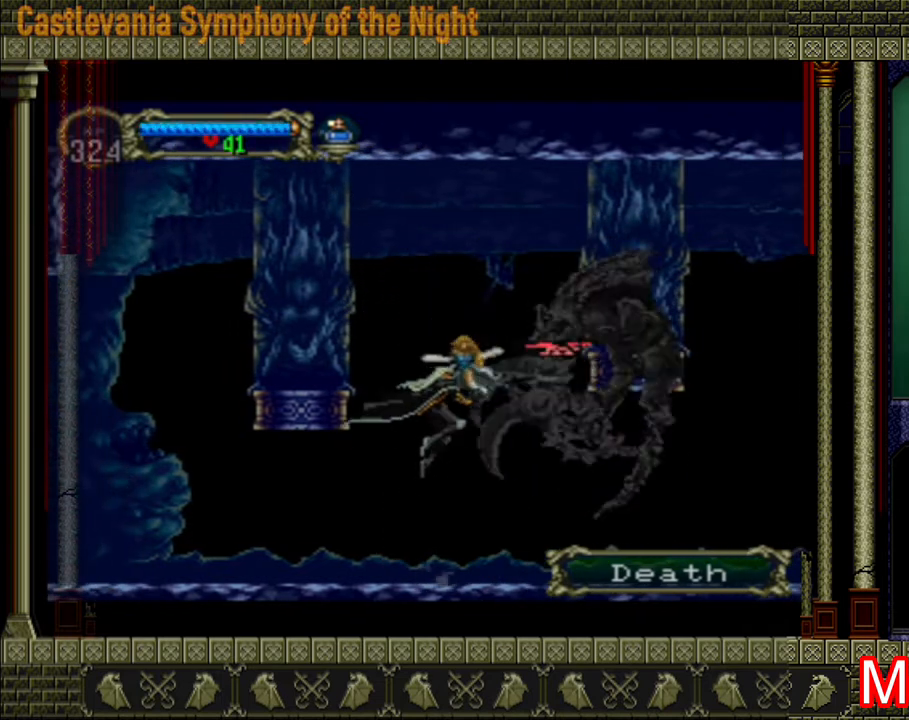
{"buttons": [], "left_stick": "center", "right_stick": "center", "events": [[80, "X", "down"], [160, "X", "up"], [200, "X", "down"], [240, "X", "up"], [280, "X", "down"], [400, "X", "up"]]}
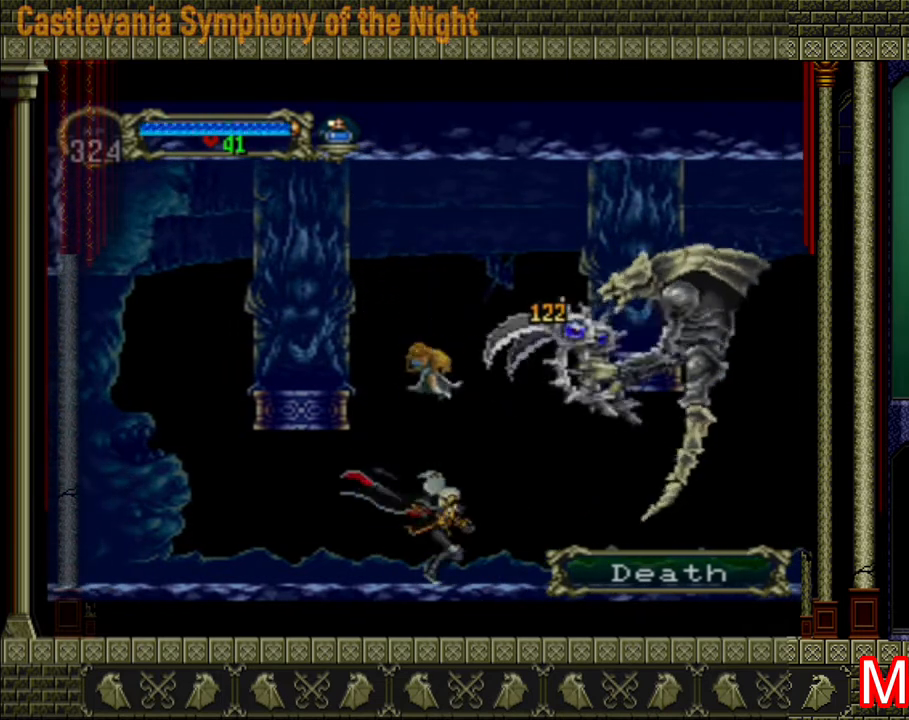
{"buttons": ["X"], "left_stick": "center", "right_stick": "center", "events": [[40, "A", "down"], [120, "X", "down"], [160, "left_stick", "right"], [240, "A", "up"], [320, "X", "up"], [320, "left_stick", "center"], [360, "X", "down"], [440, "X", "up"], [480, "X", "down"]]}
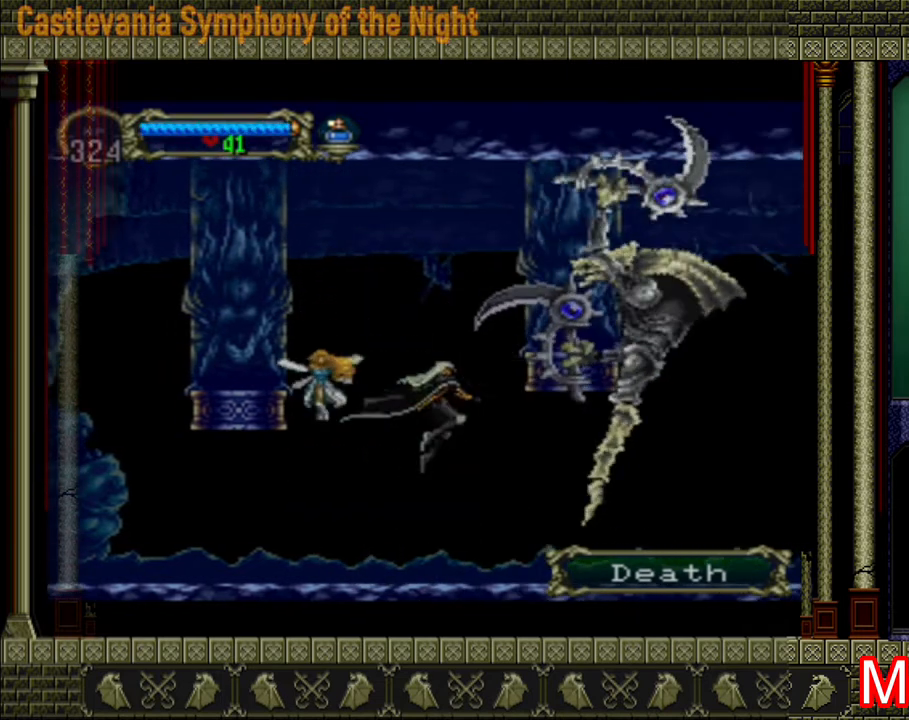
{"buttons": ["A", "X"], "left_stick": "center", "right_stick": "center", "events": [[40, "X", "up"], [80, "X", "down"], [160, "X", "up"], [400, "A", "down"], [440, "X", "down"]]}
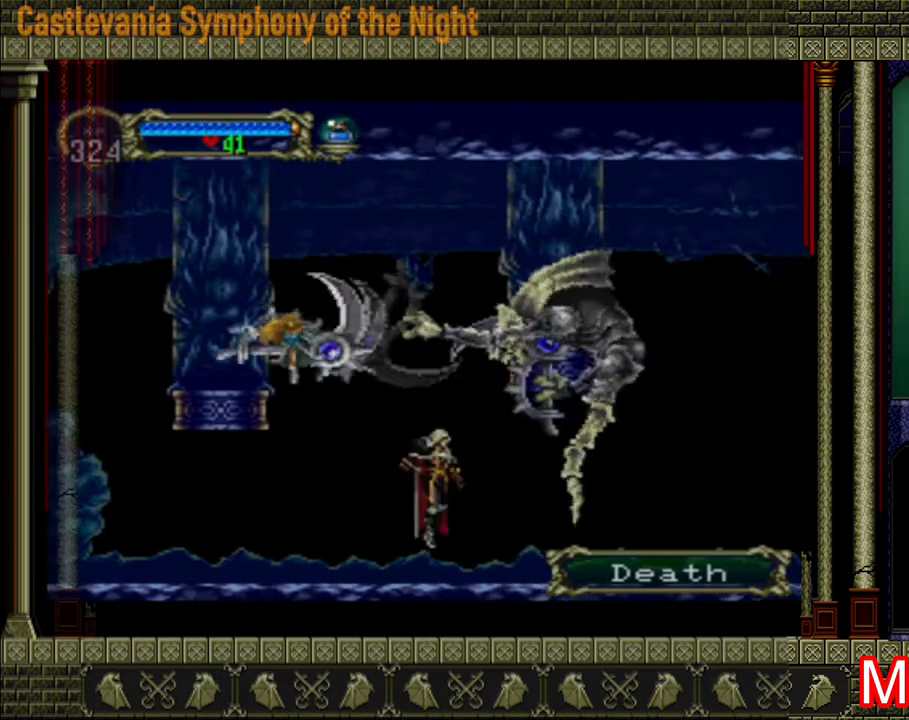
{"buttons": [], "left_stick": "center", "right_stick": "center", "events": [[40, "A", "up"], [80, "X", "up"], [120, "X", "down"], [240, "X", "up"], [280, "X", "down"], [360, "X", "up"], [400, "X", "down"], [480, "X", "up"]]}
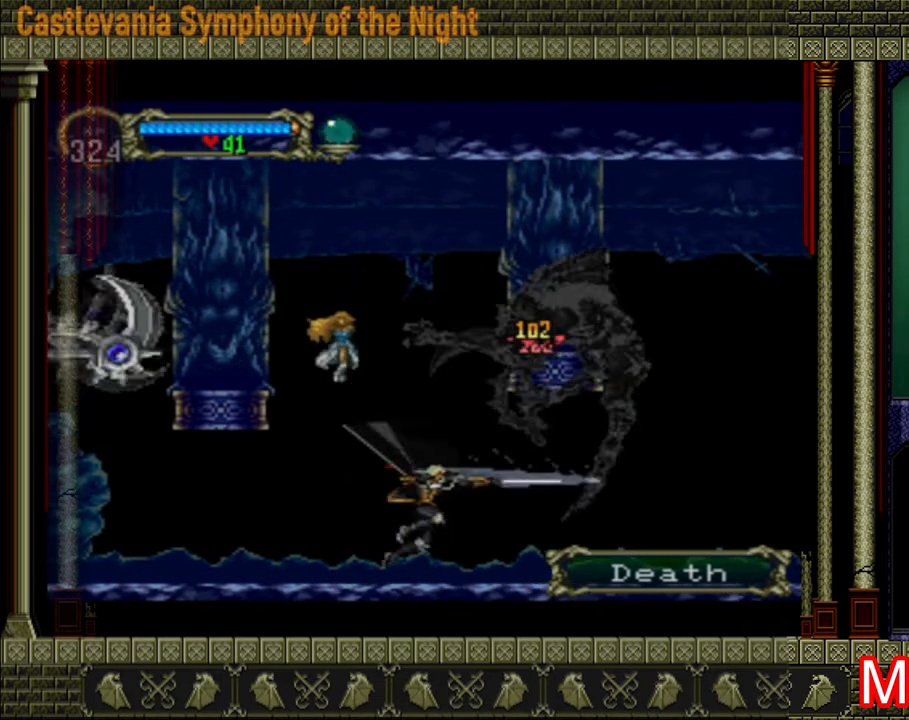
{"buttons": [], "left_stick": "down", "right_stick": "center", "events": [[200, "left_stick", "down"]]}
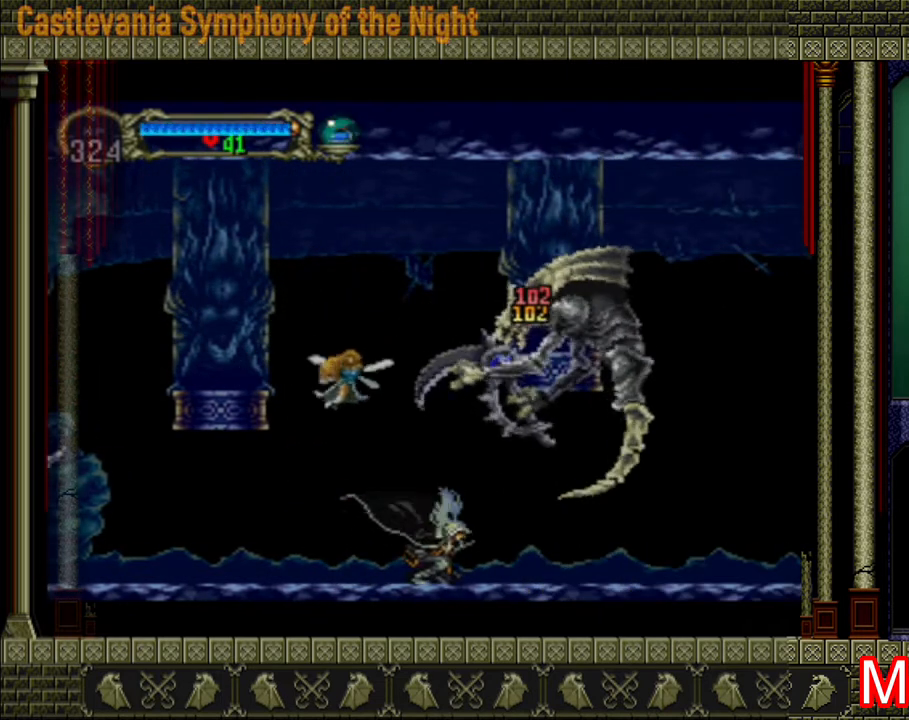
{"buttons": ["A"], "left_stick": "down", "right_stick": "center", "events": [[480, "A", "down"]]}
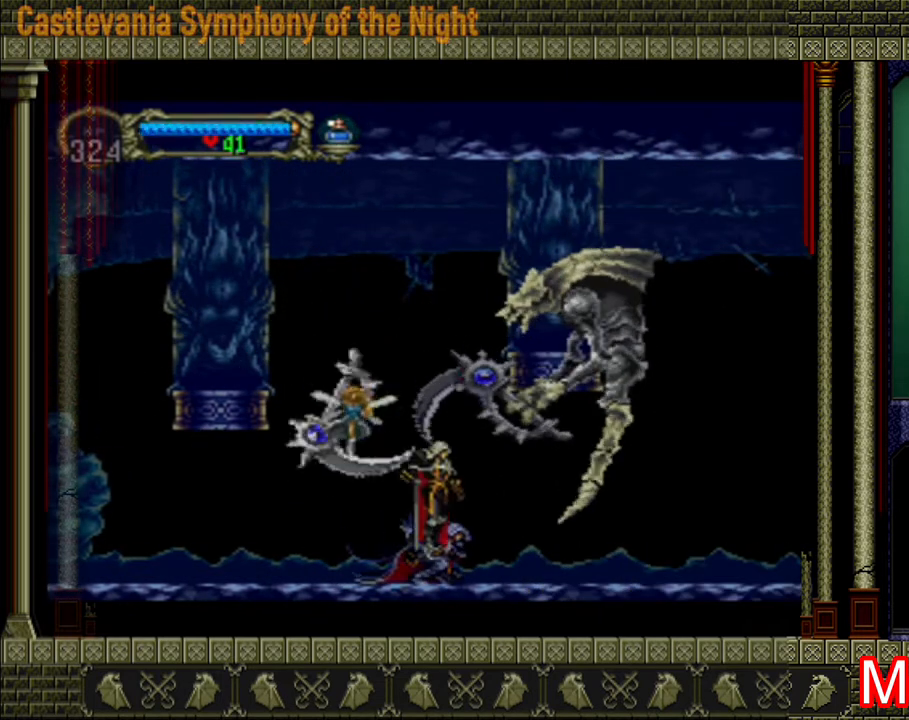
{"buttons": [], "left_stick": "center", "right_stick": "center", "events": [[80, "A", "up"], [400, "left_stick", "center"]]}
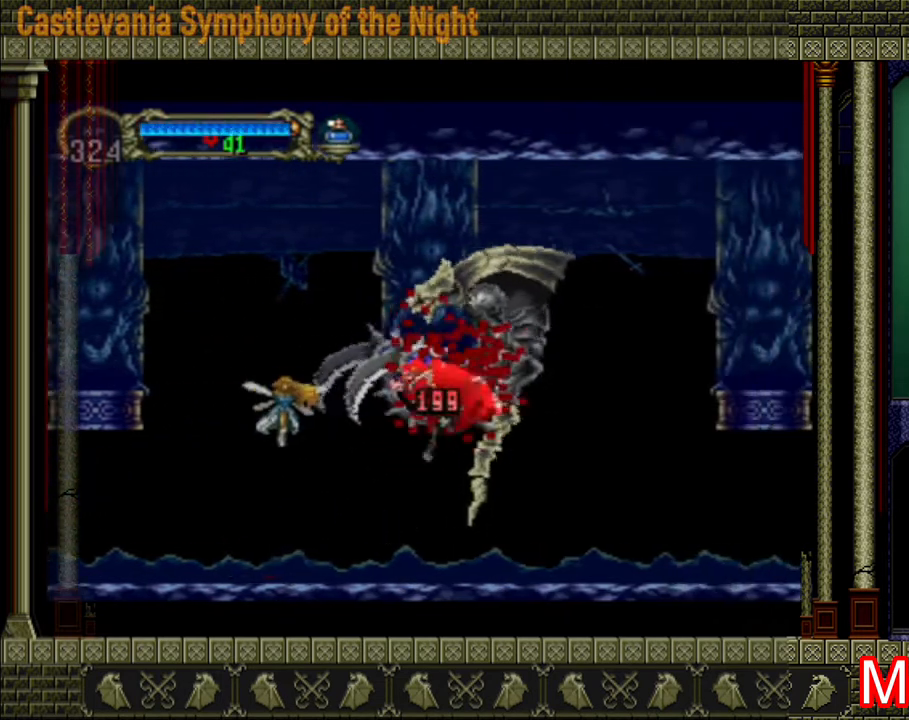
{"buttons": [], "left_stick": "right", "right_stick": "center", "events": [[520, "left_stick", "right"]]}
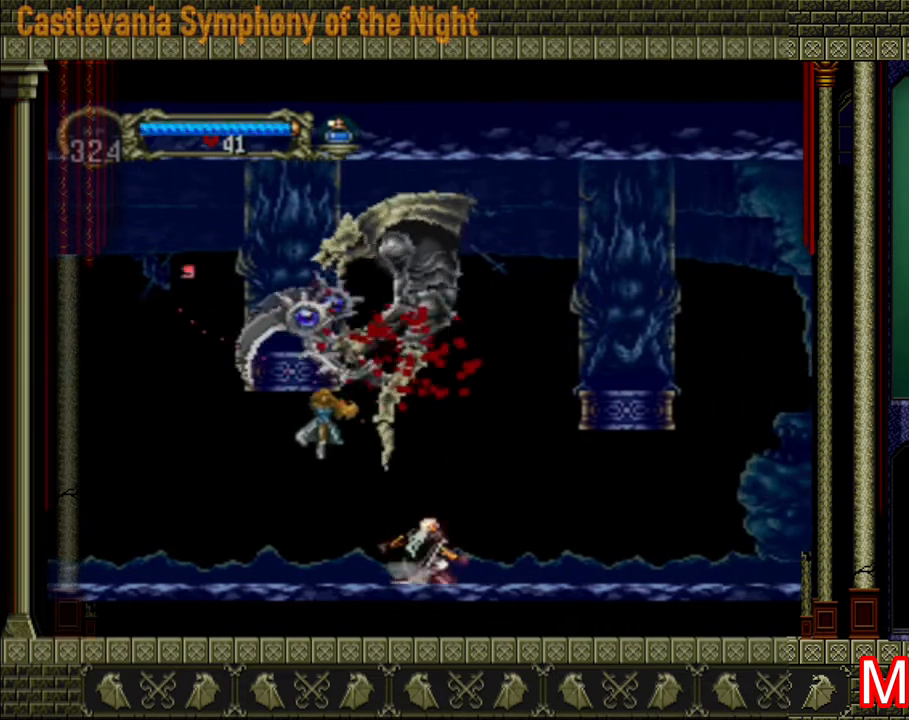
{"buttons": [], "left_stick": "right", "right_stick": "center", "events": []}
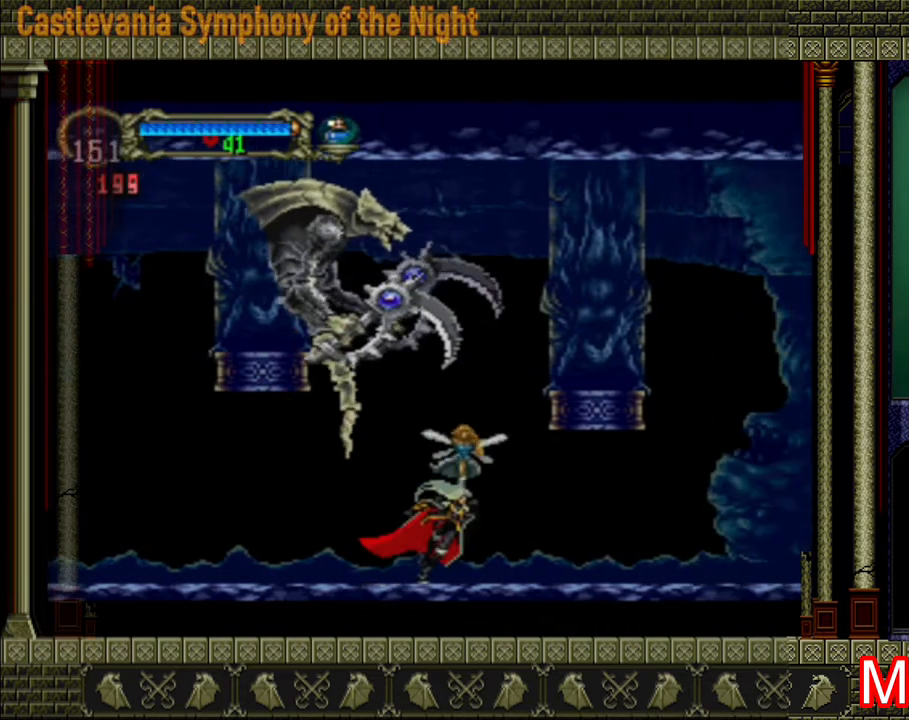
{"buttons": ["X"], "left_stick": "right", "right_stick": "center", "events": [[200, "left_stick", "left"], [240, "A", "down"], [320, "X", "down"], [320, "left_stick", "center"], [400, "A", "up"], [520, "left_stick", "right"]]}
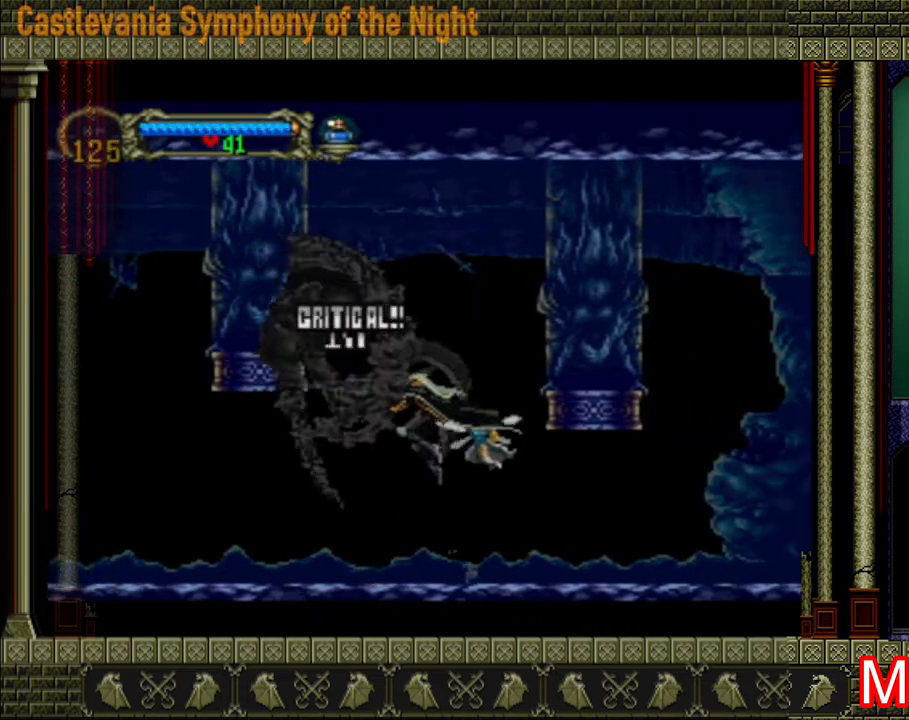
{"buttons": [], "left_stick": "left", "right_stick": "center", "events": [[40, "X", "up"], [400, "left_stick", "left"]]}
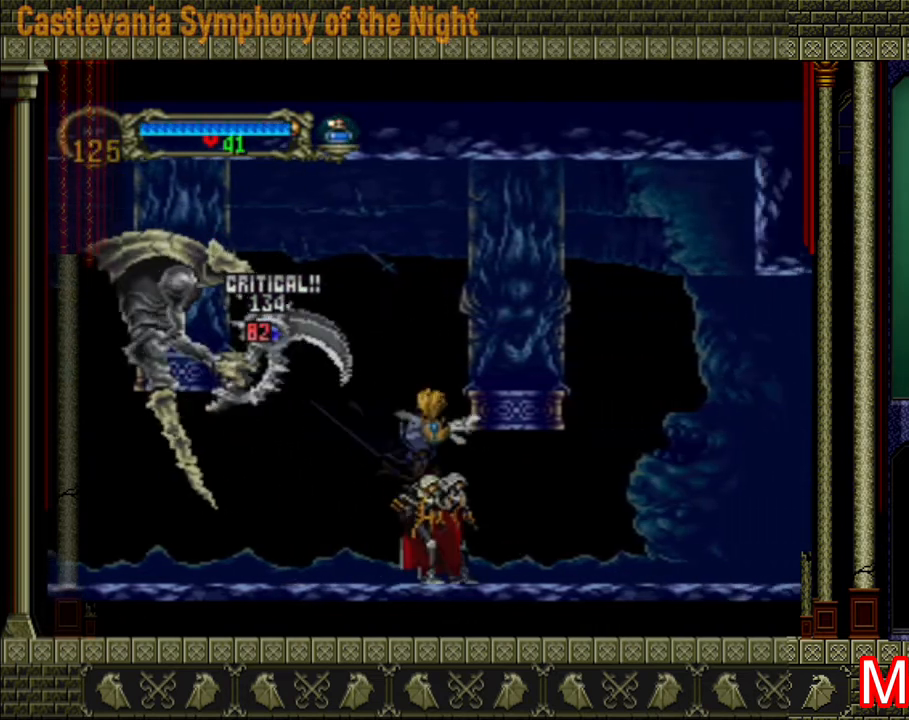
{"buttons": ["X"], "left_stick": "center", "right_stick": "center", "events": [[200, "A", "down"], [280, "X", "down"], [280, "left_stick", "center"], [360, "A", "up"], [360, "X", "up"], [400, "X", "down"]]}
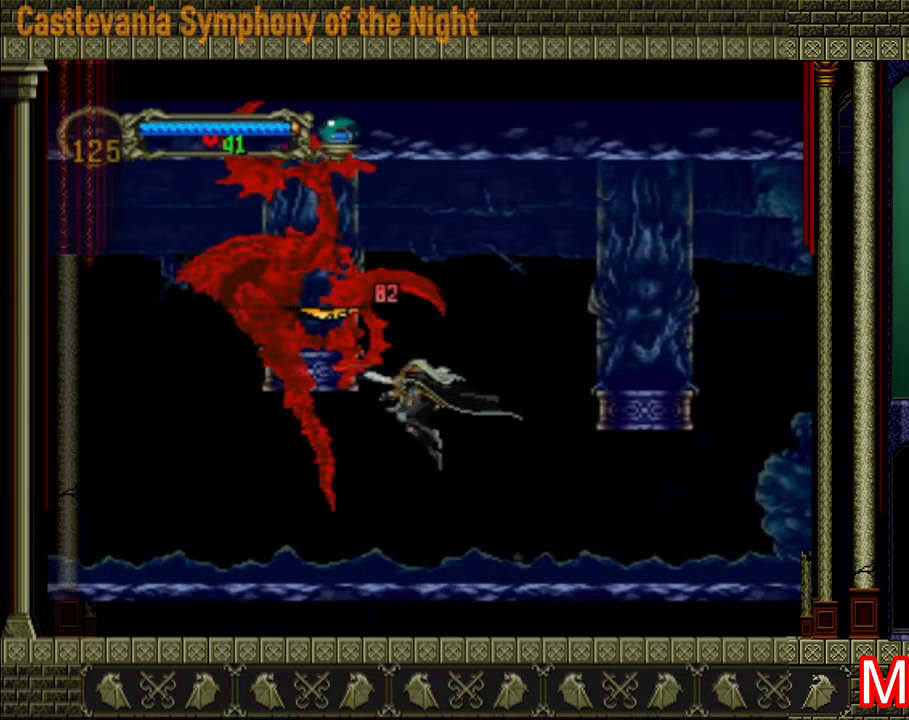
{"buttons": [], "left_stick": "left", "right_stick": "center", "events": [[40, "X", "up"], [80, "X", "down"], [160, "X", "up"], [200, "left_stick", "left"]]}
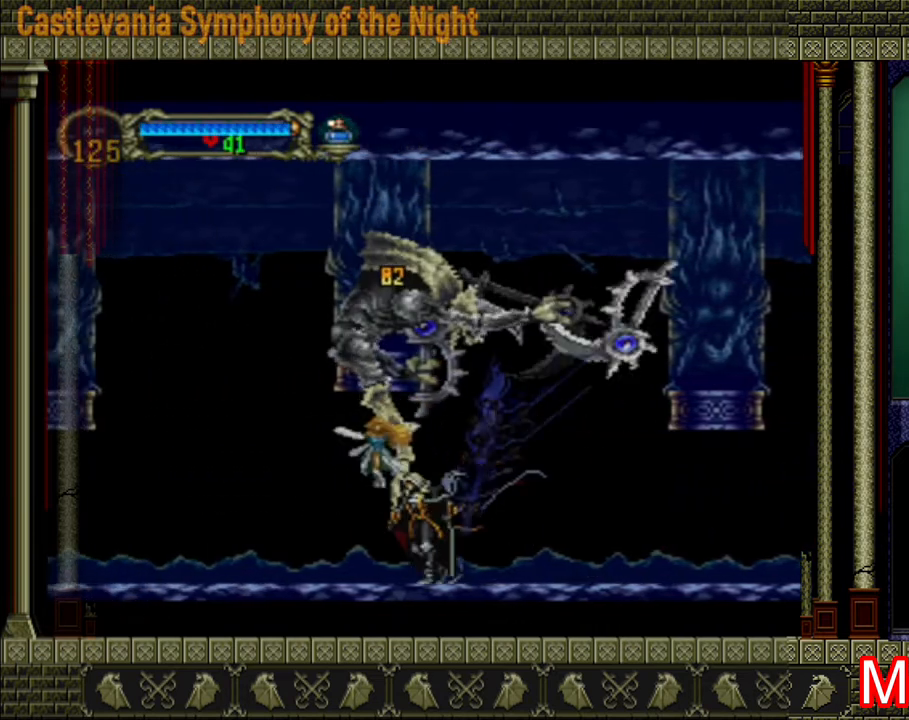
{"buttons": [], "left_stick": "left", "right_stick": "center", "events": []}
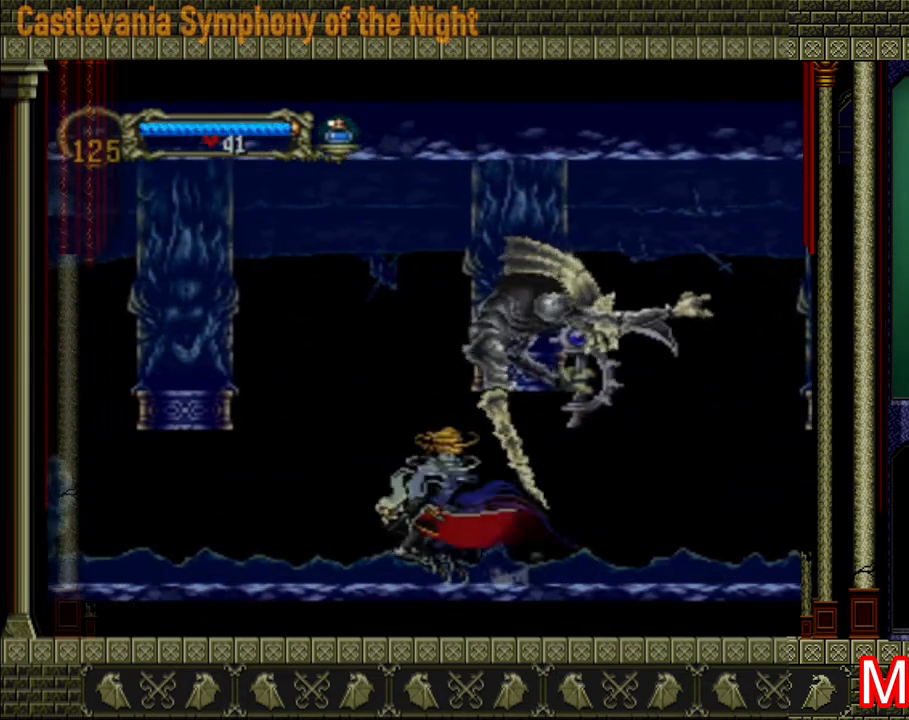
{"buttons": ["A", "X"], "left_stick": "center", "right_stick": "center", "events": [[120, "left_stick", "up-right"], [200, "left_stick", "center"], [240, "A", "down"], [320, "X", "down"]]}
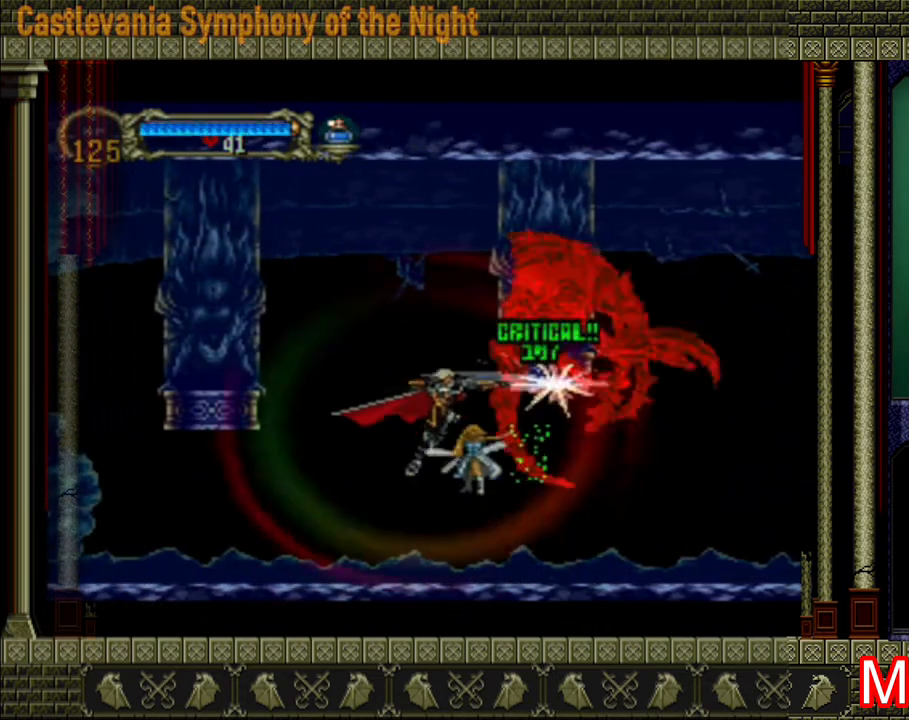
{"buttons": [], "left_stick": "center", "right_stick": "center", "events": [[80, "A", "up"], [280, "X", "up"], [320, "X", "down"], [360, "X", "up"], [440, "X", "down"], [480, "X", "up"]]}
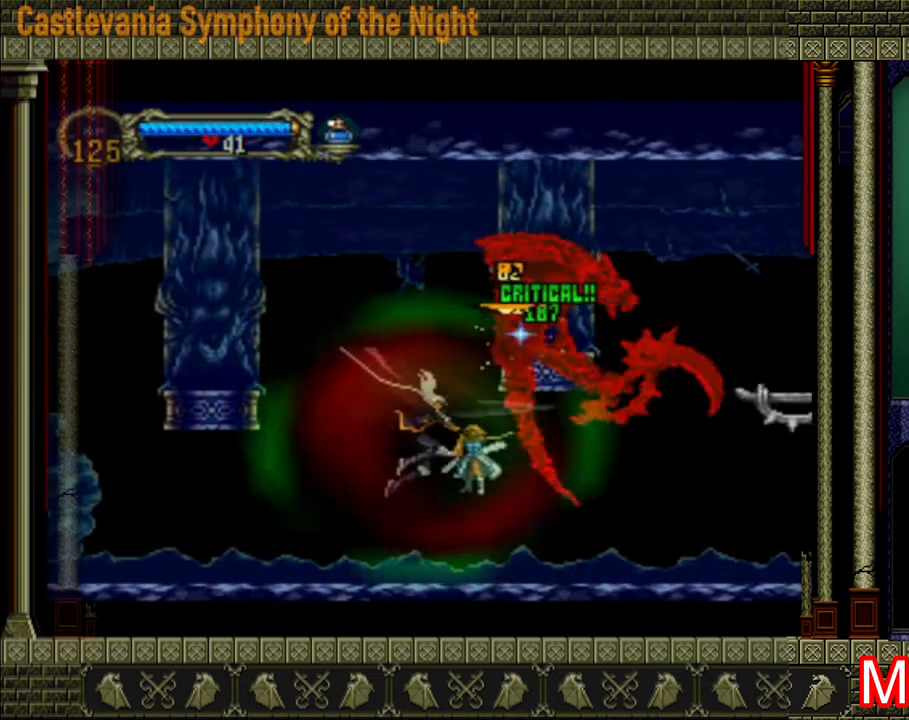
{"buttons": ["X"], "left_stick": "center", "right_stick": "center", "events": [[200, "A", "down"], [280, "X", "down"], [400, "A", "up"], [400, "X", "up"], [440, "X", "down"]]}
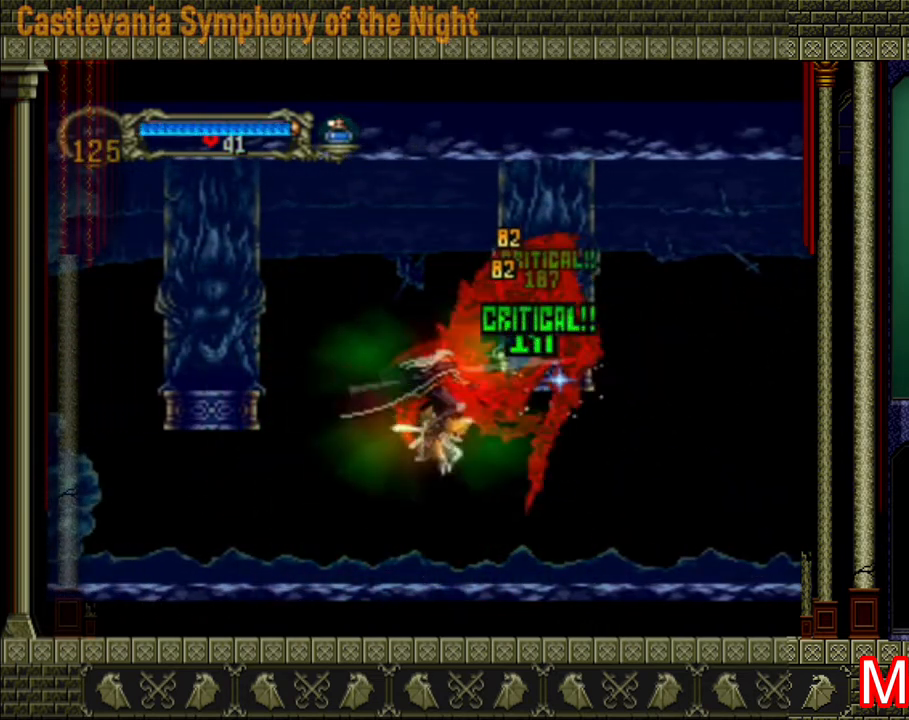
{"buttons": [], "left_stick": "right", "right_stick": "center", "events": [[40, "X", "up"], [80, "X", "down"], [120, "X", "up"], [160, "X", "down"], [240, "X", "up"], [320, "X", "down"], [360, "X", "up"], [520, "left_stick", "right"]]}
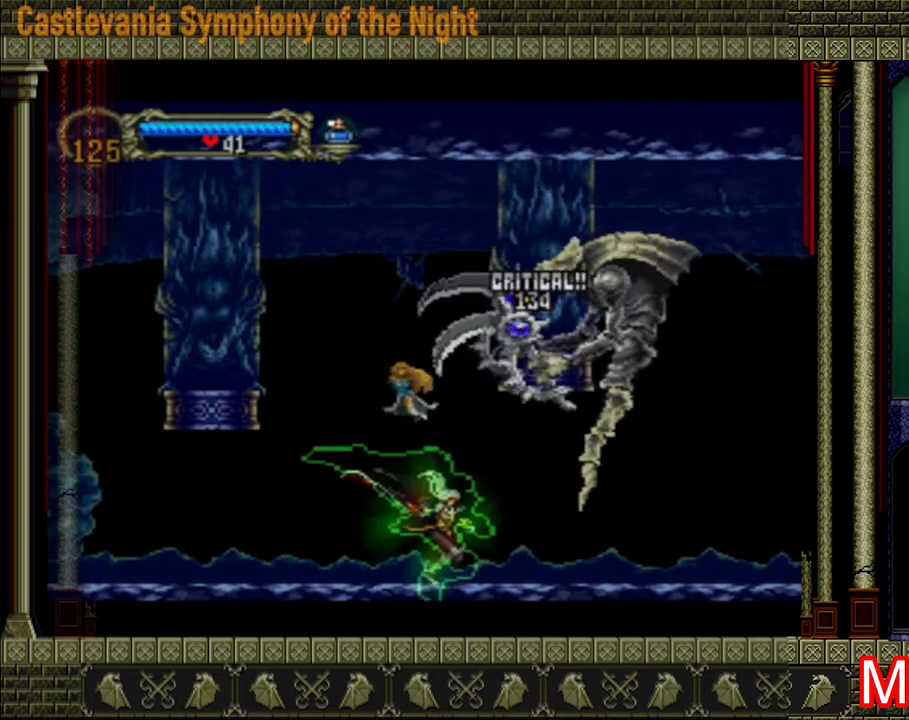
{"buttons": [], "left_stick": "right", "right_stick": "center", "events": []}
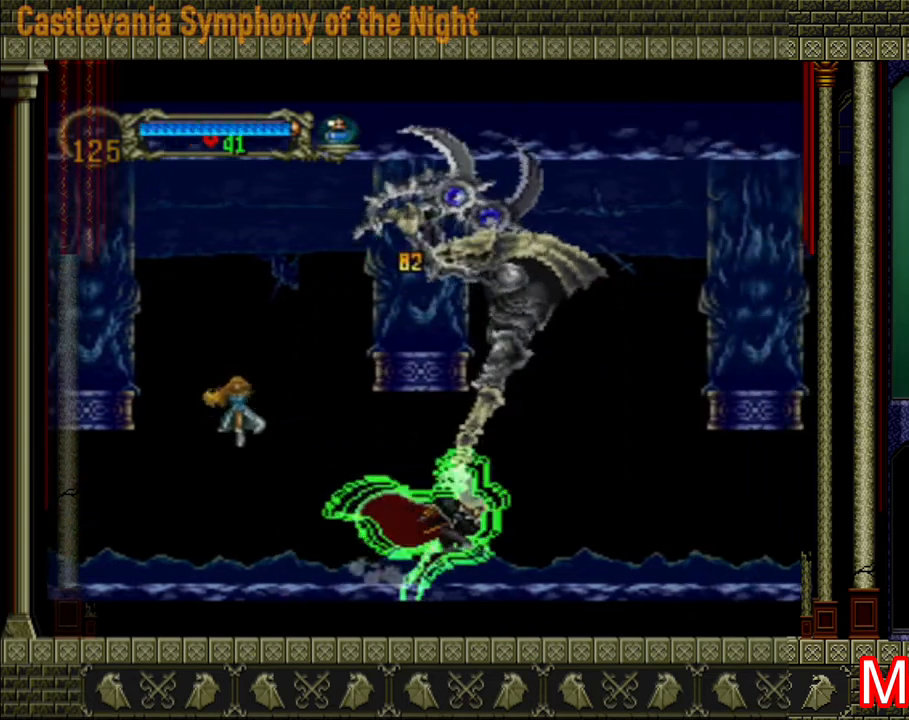
{"buttons": [], "left_stick": "right", "right_stick": "center", "events": []}